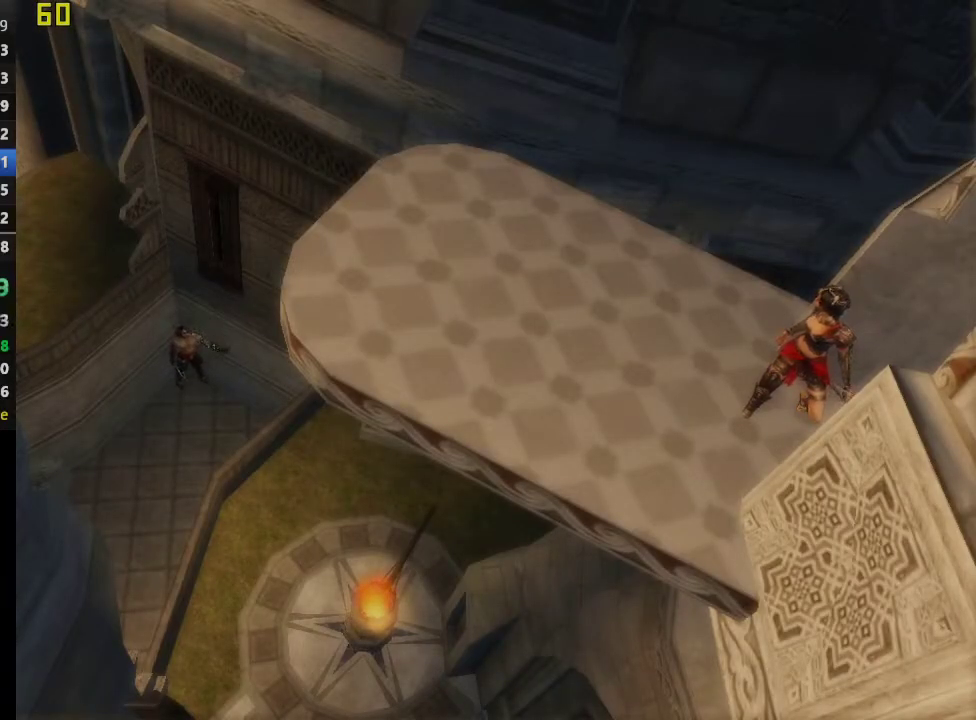
Gameplay with a controller (PlayStation layout); each line is a JSON object with the inputs held at the frame after it. "events" lists button and stick changes between this image and that frame as [ms after this image, input, new state], when the widget could be followed in between. This overlay highlights the sticks when they move; stick clicks (L3 R3) are not distinguishable.
{"buttons": [], "left_stick": "right", "right_stick": "right", "events": [[100, "right_stick", "right"], [250, "left_stick", "right"]]}
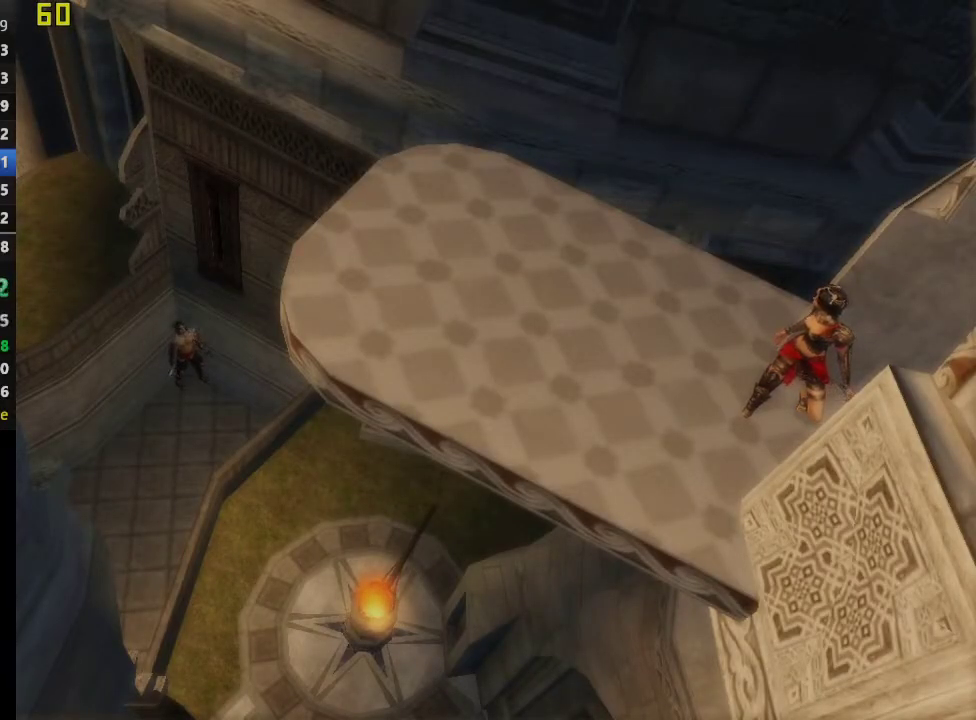
{"buttons": [], "left_stick": "center", "right_stick": "center", "events": [[367, "right_stick", "center"], [433, "left_stick", "center"]]}
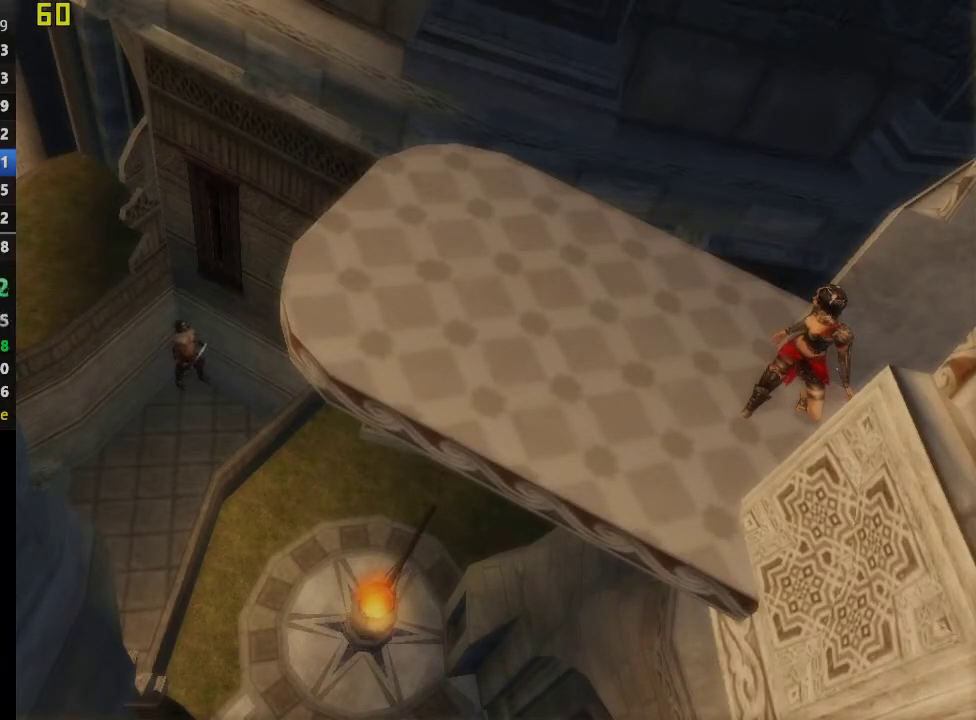
{"buttons": [], "left_stick": "center", "right_stick": "center", "events": [[167, "right_stick", "right"], [417, "right_stick", "center"]]}
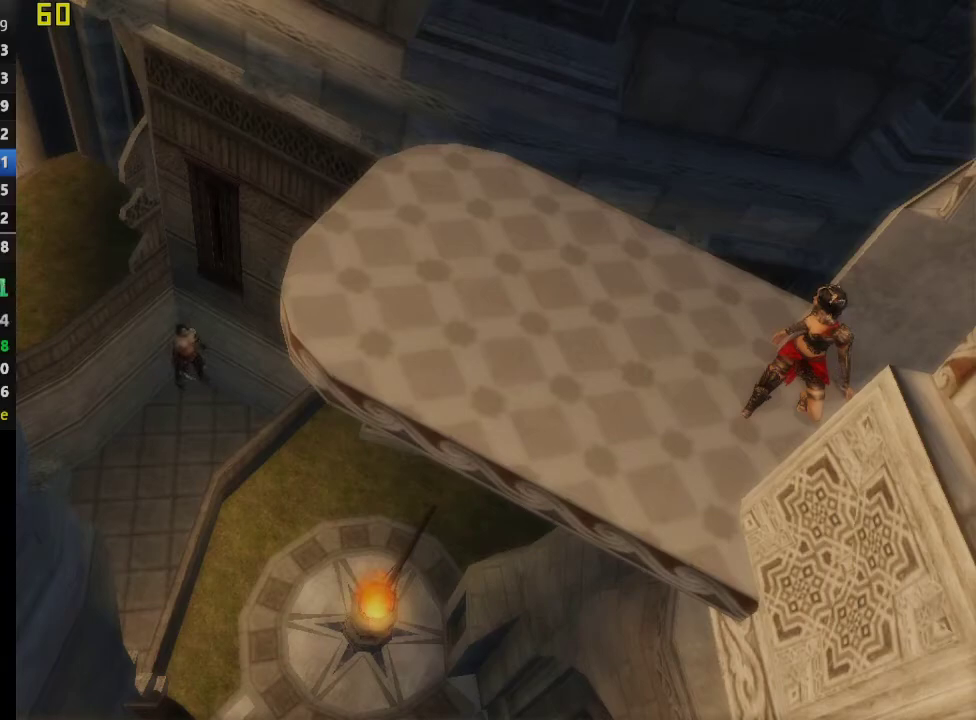
{"buttons": [], "left_stick": "center", "right_stick": "right", "events": [[283, "right_stick", "right"]]}
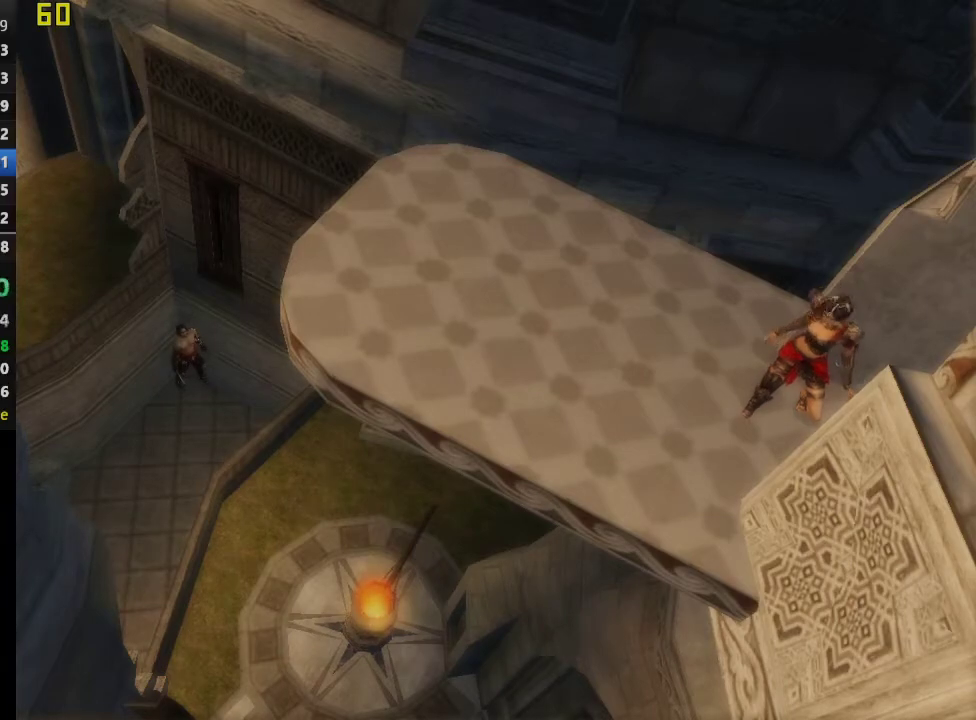
{"buttons": [], "left_stick": "right", "right_stick": "right", "events": [[200, "left_stick", "right"]]}
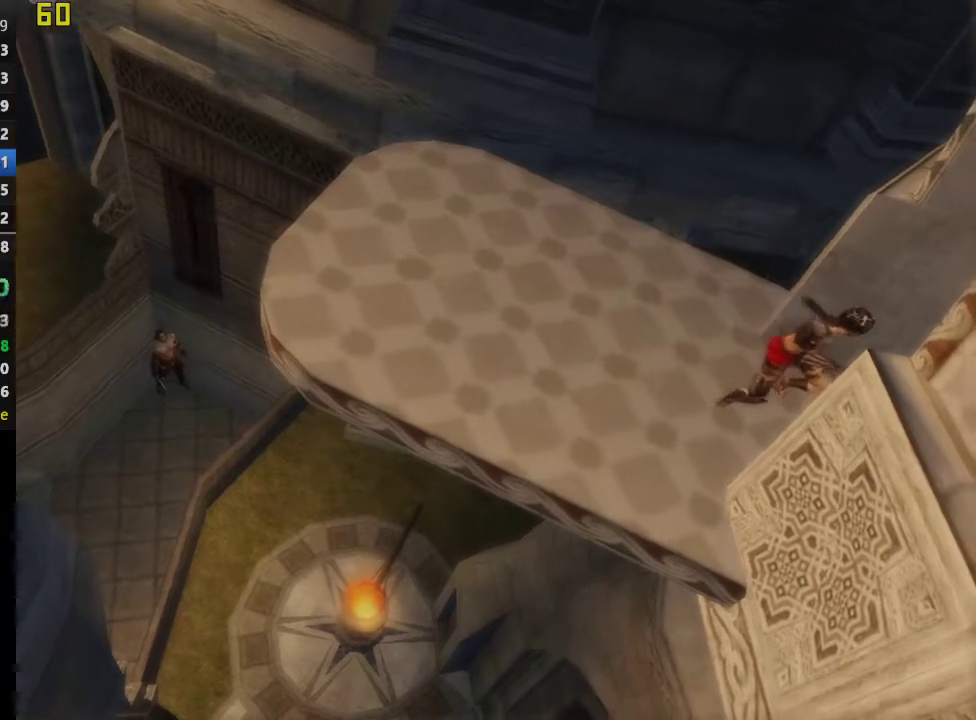
{"buttons": [], "left_stick": "right", "right_stick": "right", "events": []}
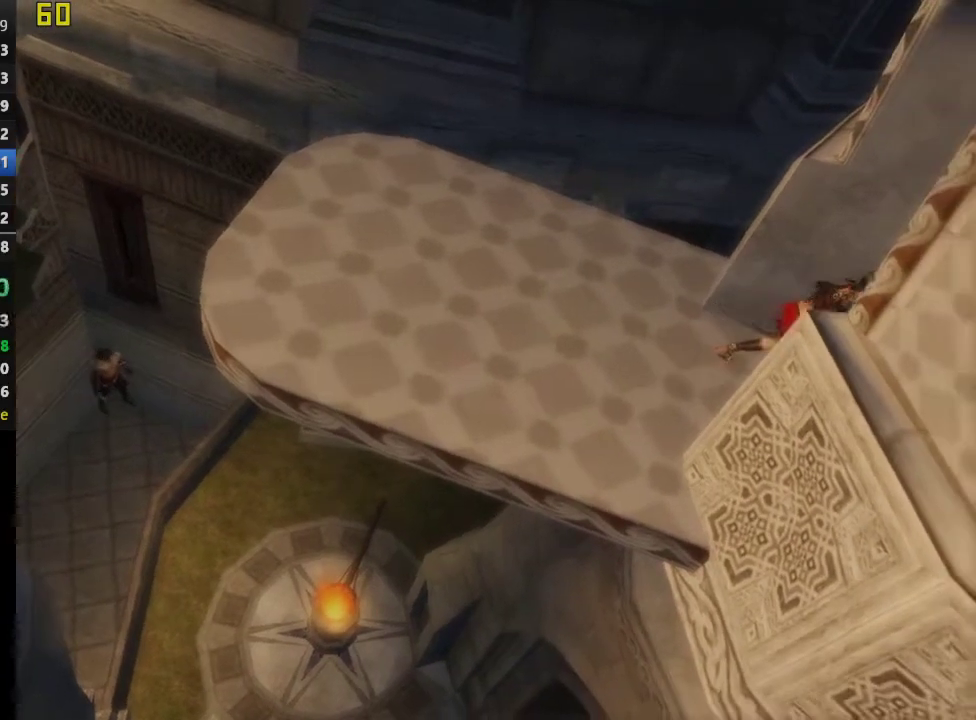
{"buttons": [], "left_stick": "right", "right_stick": "right", "events": []}
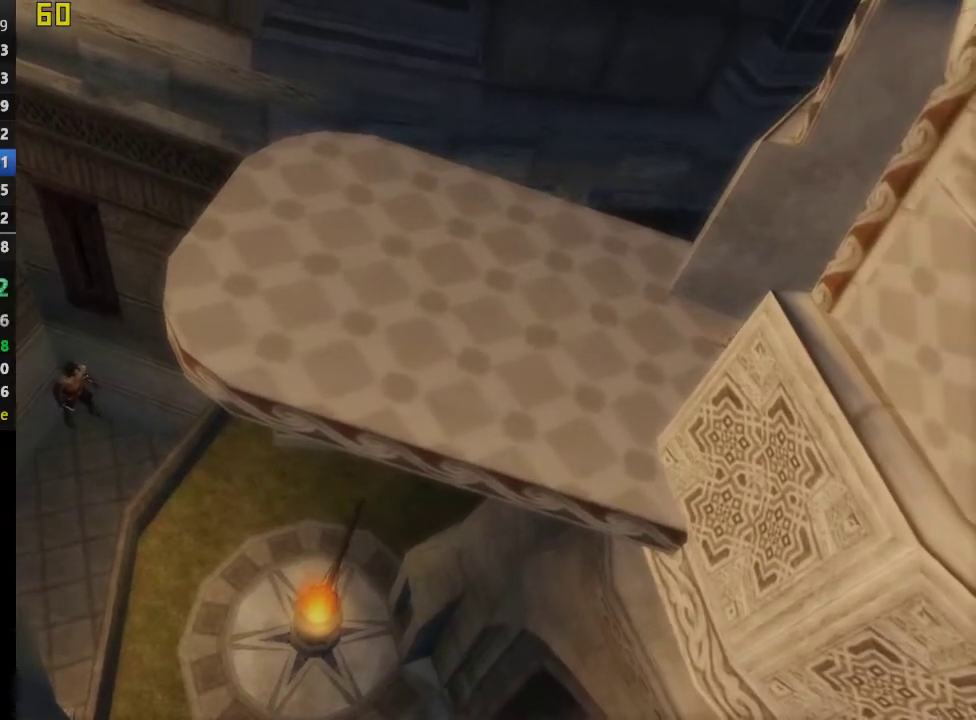
{"buttons": [], "left_stick": "right", "right_stick": "right", "events": []}
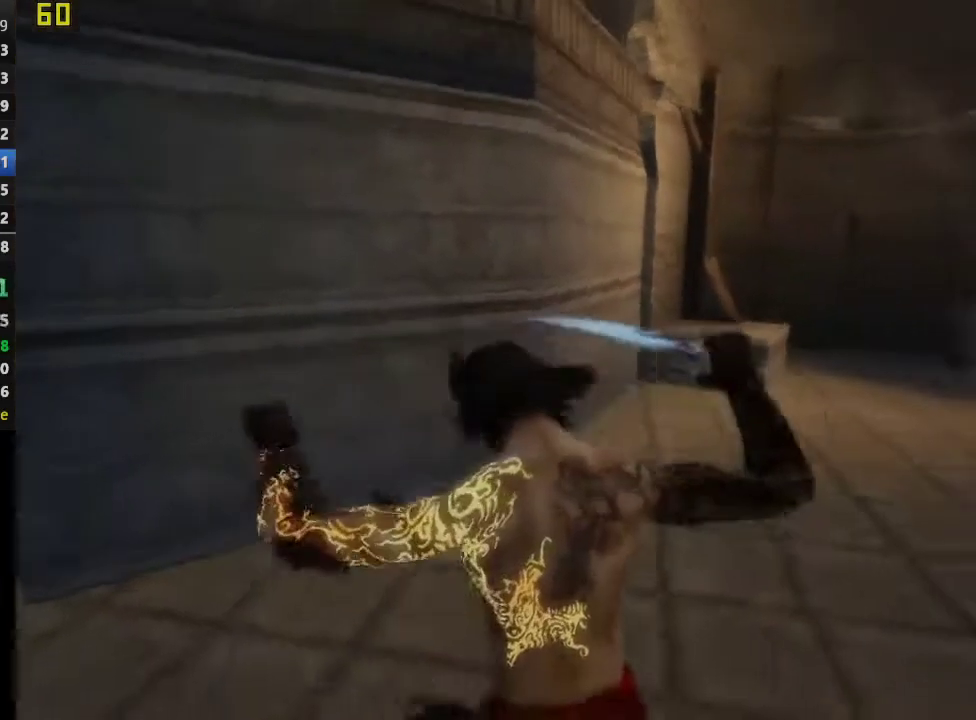
{"buttons": [], "left_stick": "right", "right_stick": "center", "events": [[383, "right_stick", "center"]]}
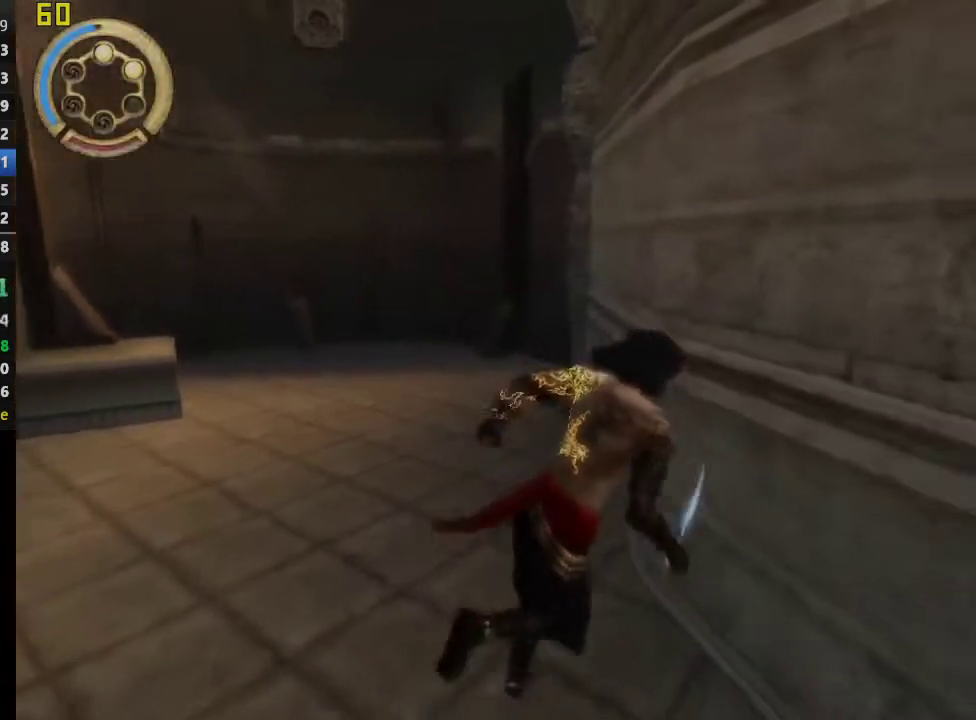
{"buttons": ["R1"], "left_stick": "right", "right_stick": "center", "events": [[100, "R1", "down"]]}
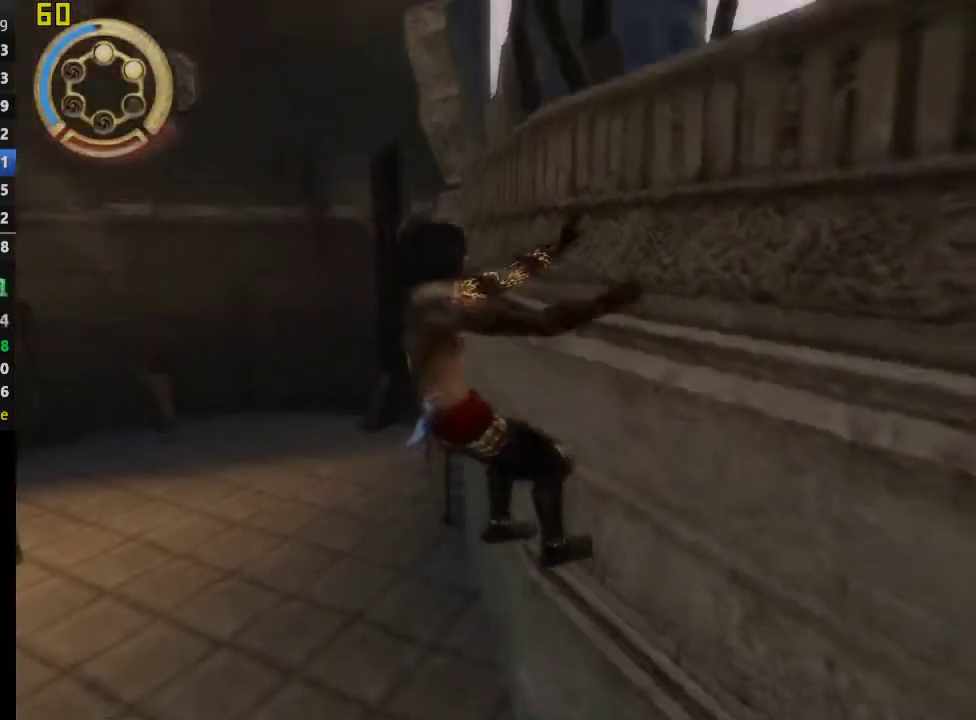
{"buttons": ["CROSS"], "left_stick": "center", "right_stick": "center", "events": [[67, "R1", "up"], [83, "CROSS", "down"], [200, "left_stick", "center"]]}
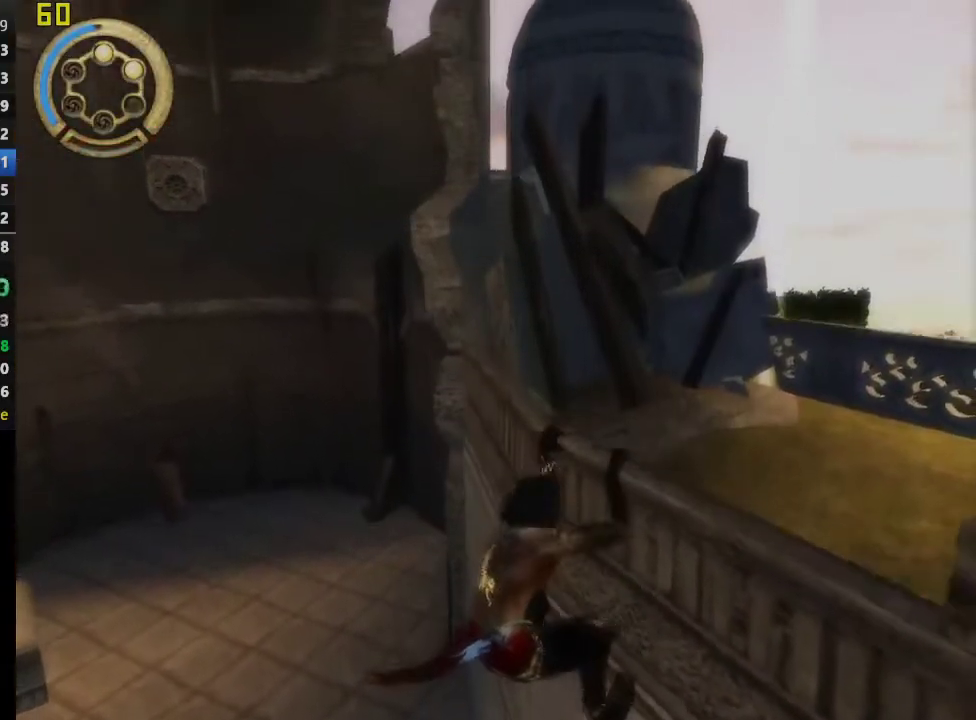
{"buttons": [], "left_stick": "center", "right_stick": "center", "events": [[67, "CROSS", "up"], [250, "R3", "down"], [367, "R3", "up"]]}
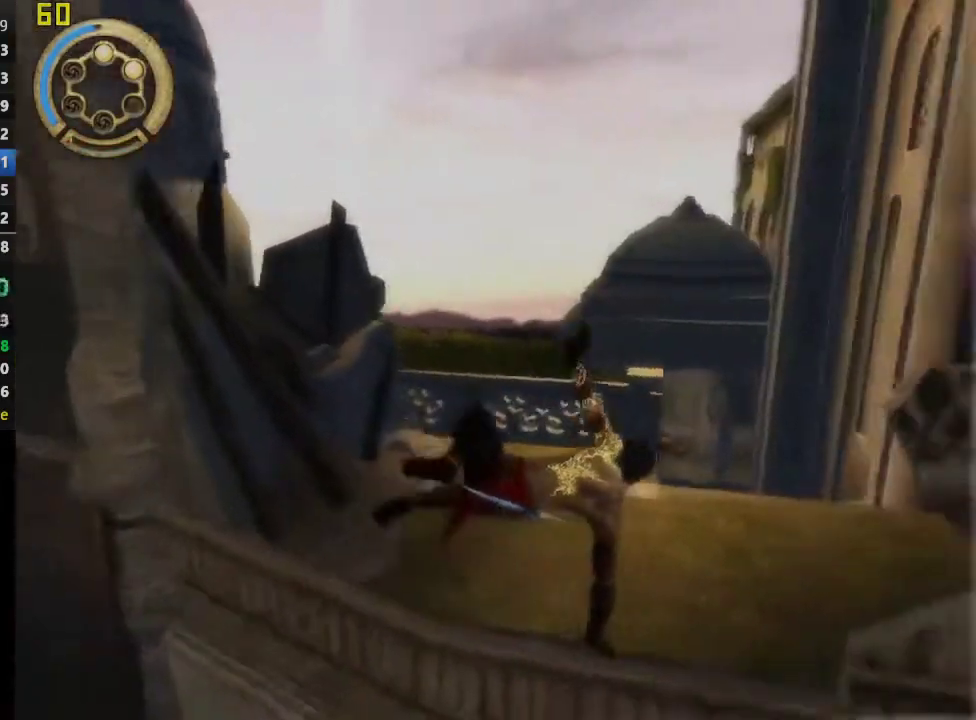
{"buttons": [], "left_stick": "right", "right_stick": "right", "events": [[117, "right_stick", "right"], [217, "left_stick", "right"]]}
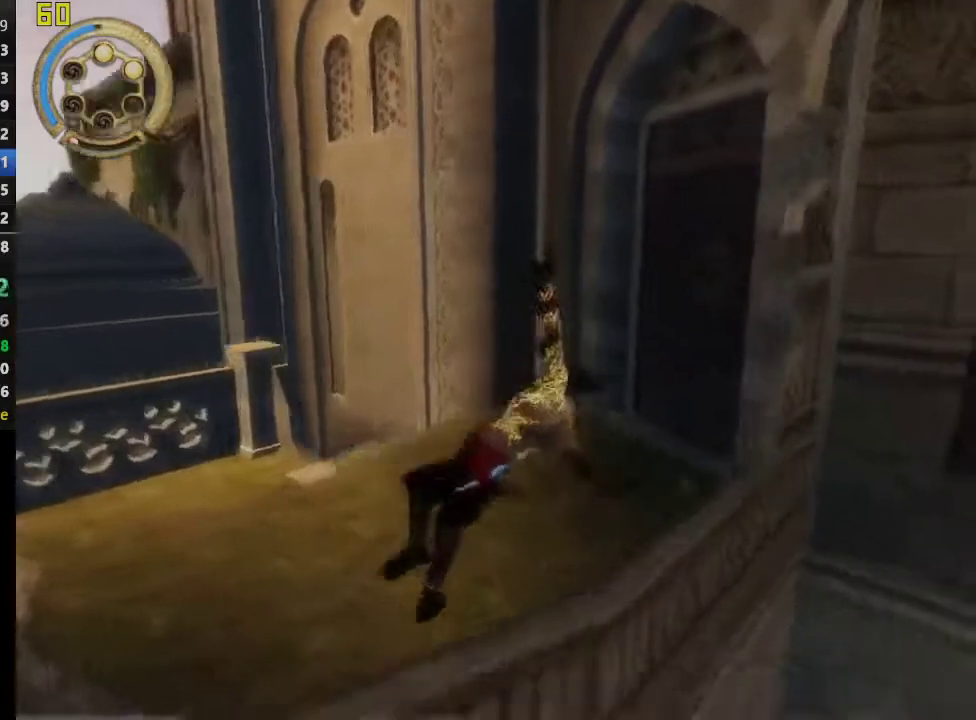
{"buttons": [], "left_stick": "up-right", "right_stick": "center", "events": [[150, "left_stick", "up-right"], [317, "right_stick", "center"]]}
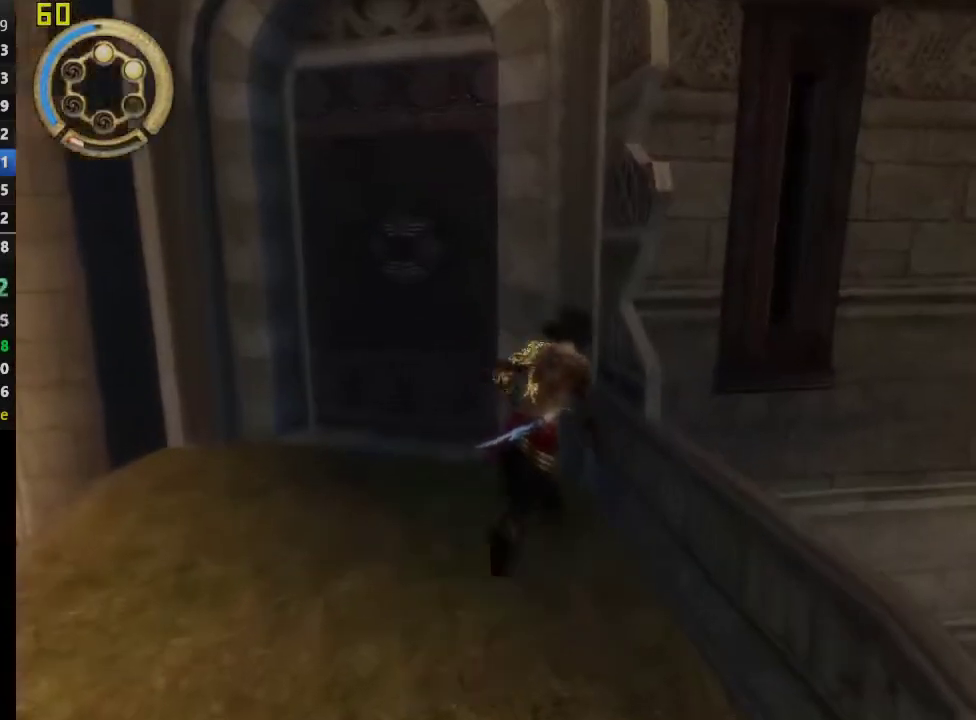
{"buttons": [], "left_stick": "up", "right_stick": "center", "events": [[167, "left_stick", "right"], [317, "left_stick", "up-right"], [383, "left_stick", "up"]]}
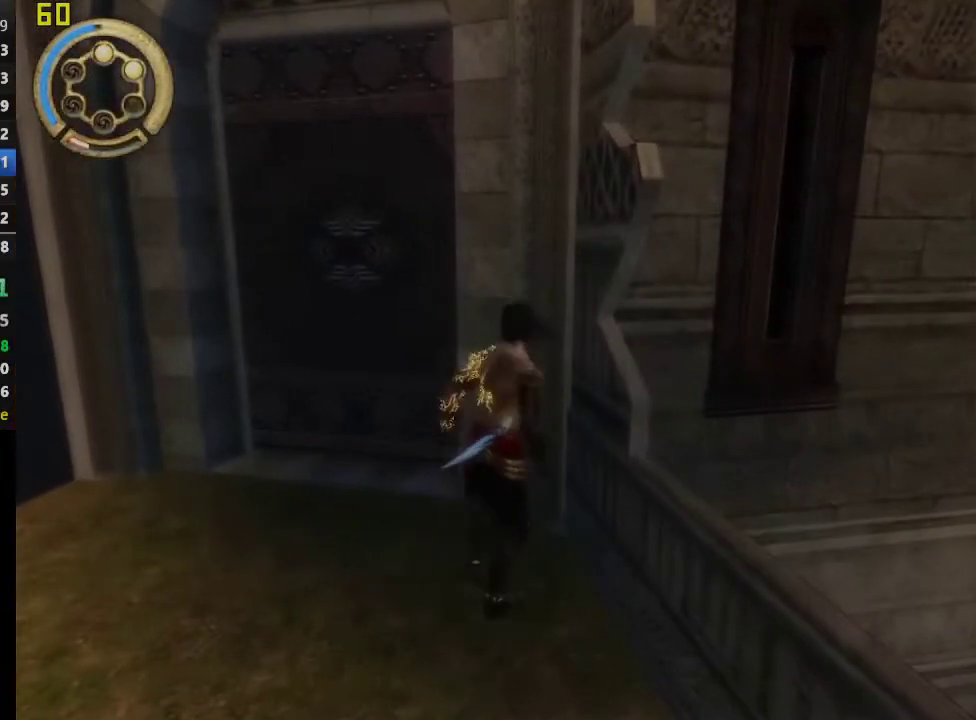
{"buttons": ["R1"], "left_stick": "up-left", "right_stick": "center", "events": [[200, "R1", "down"], [450, "left_stick", "up-left"]]}
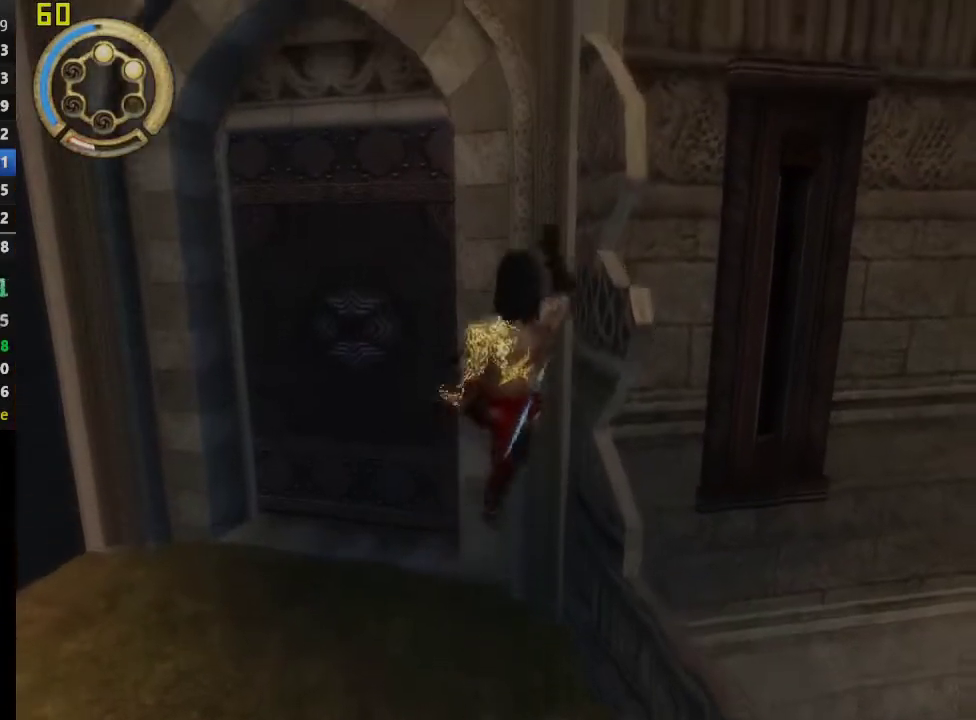
{"buttons": ["CROSS", "R1"], "left_stick": "center", "right_stick": "center", "events": [[233, "left_stick", "center"], [250, "CROSS", "down"]]}
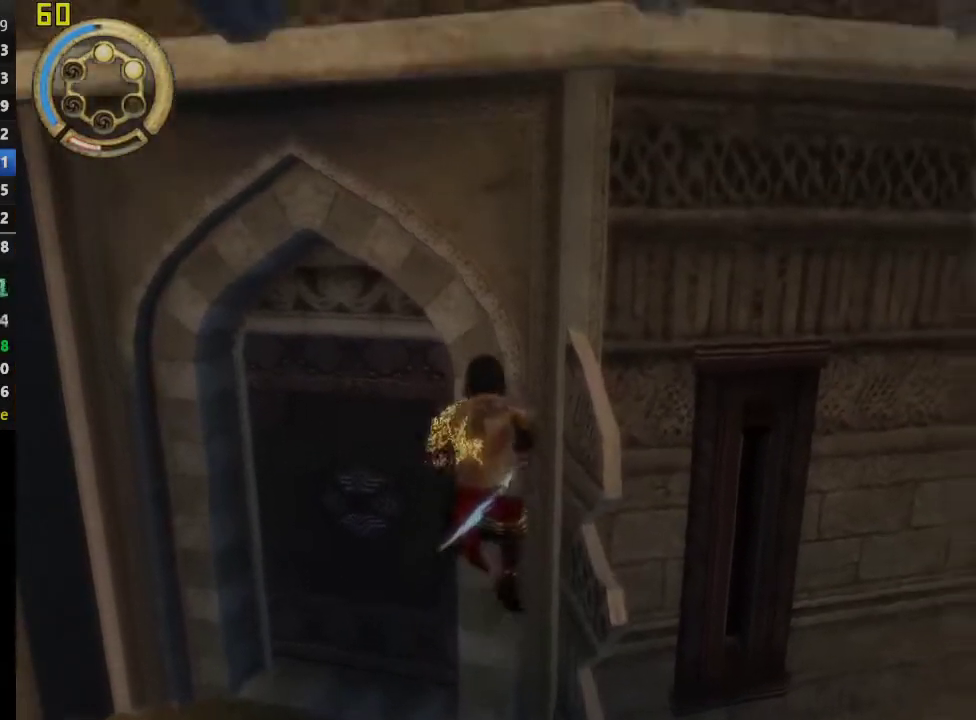
{"buttons": ["R1"], "left_stick": "center", "right_stick": "center", "events": [[50, "CROSS", "up"]]}
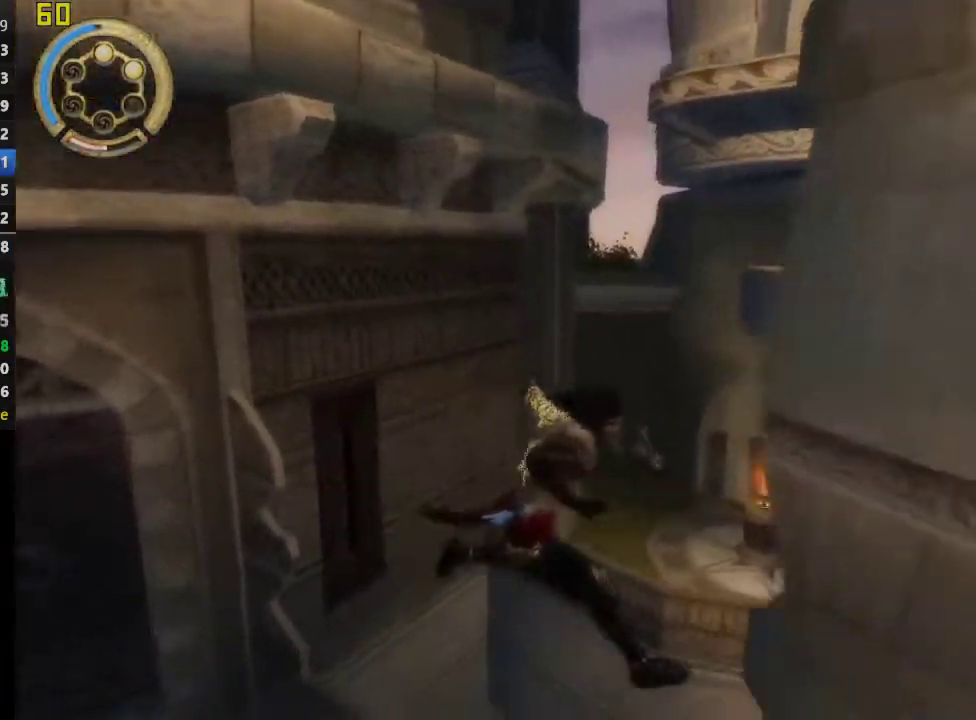
{"buttons": ["R1"], "left_stick": "center", "right_stick": "center", "events": [[150, "CROSS", "down"], [367, "CROSS", "up"]]}
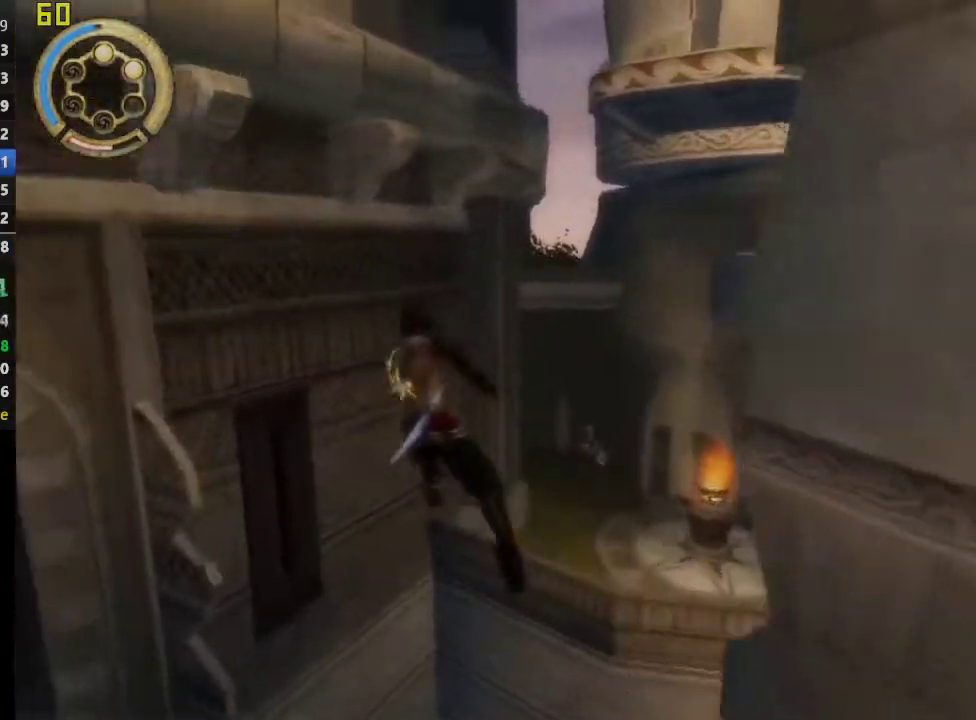
{"buttons": ["SQUARE", "R1"], "left_stick": "left", "right_stick": "center", "events": [[217, "SQUARE", "down"], [300, "SQUARE", "up"], [383, "SQUARE", "down"], [450, "left_stick", "left"]]}
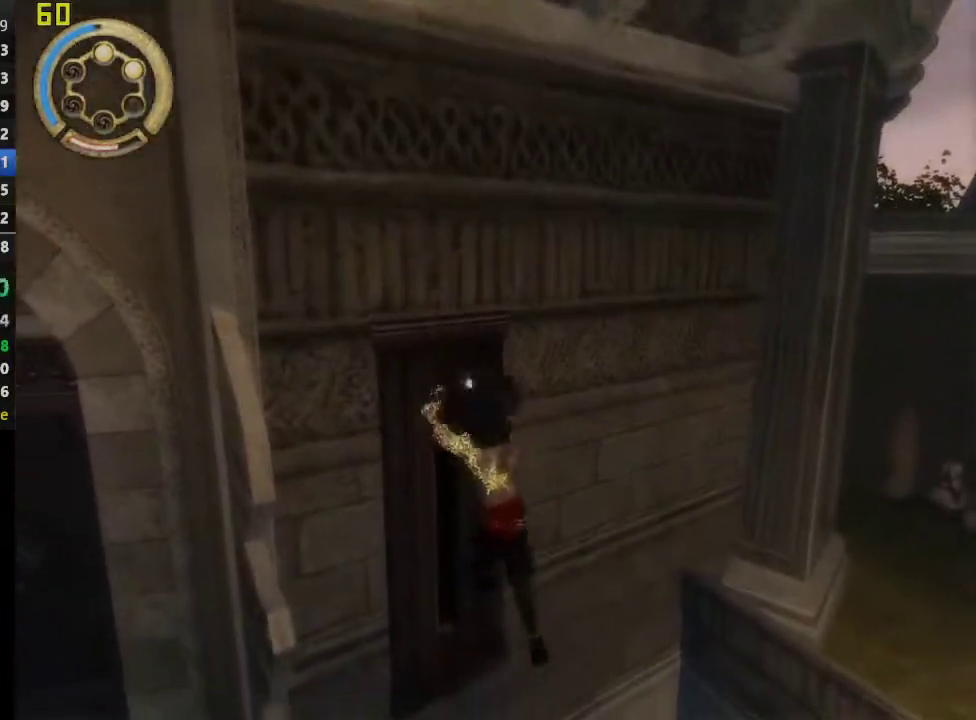
{"buttons": ["R1"], "left_stick": "left", "right_stick": "center", "events": [[17, "SQUARE", "up"], [233, "right_stick", "left"], [483, "right_stick", "center"]]}
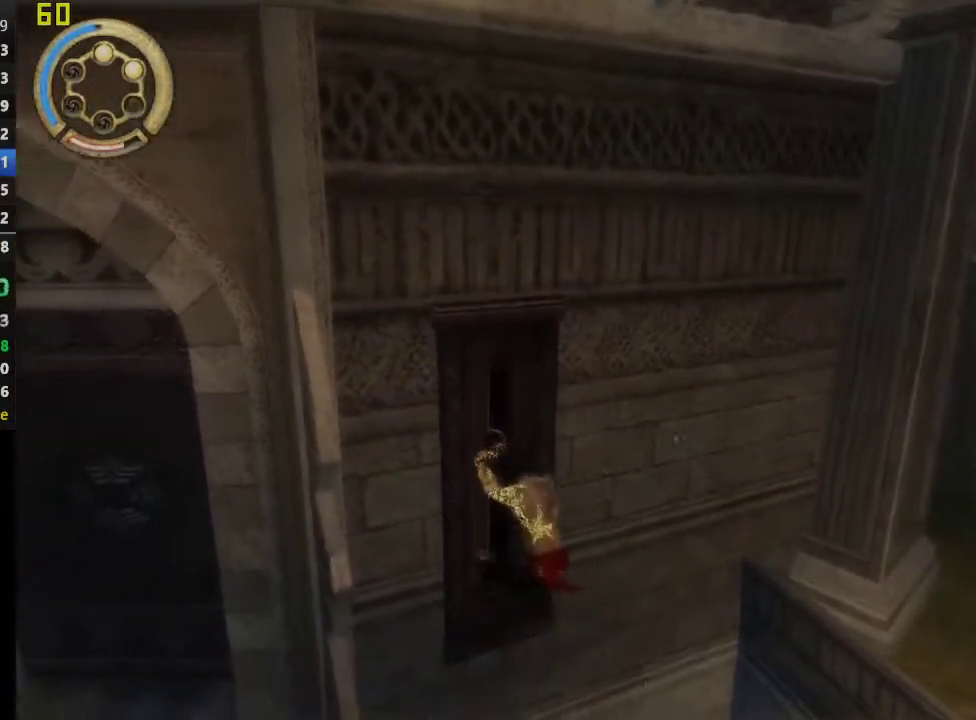
{"buttons": ["R1"], "left_stick": "left", "right_stick": "center", "events": [[100, "right_stick", "left"], [233, "right_stick", "center"], [350, "right_stick", "left"], [433, "right_stick", "center"]]}
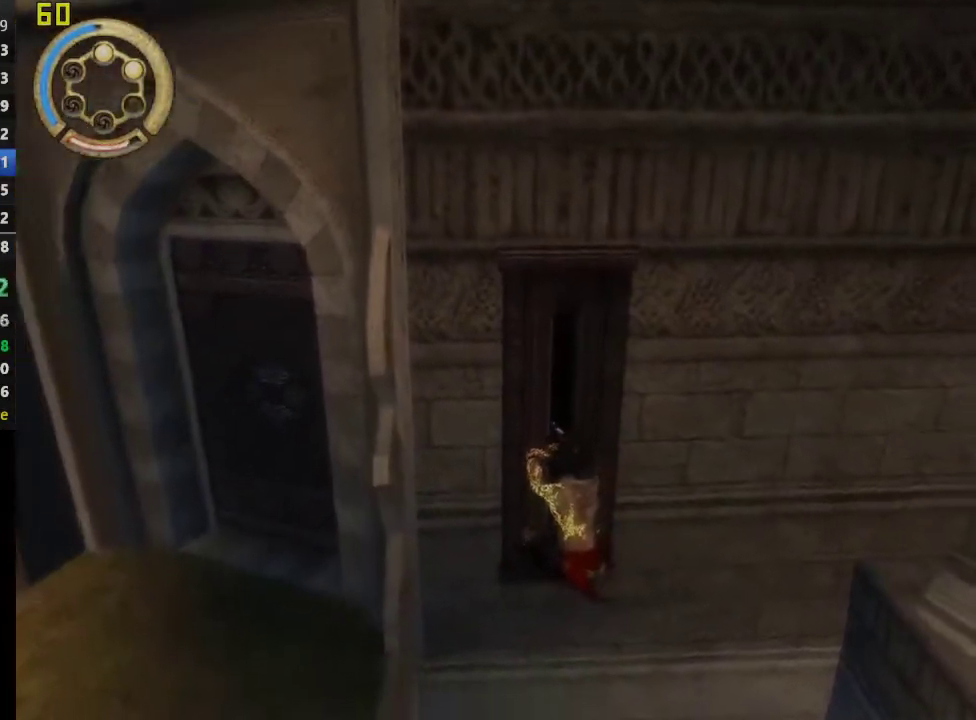
{"buttons": ["R1"], "left_stick": "left", "right_stick": "center", "events": []}
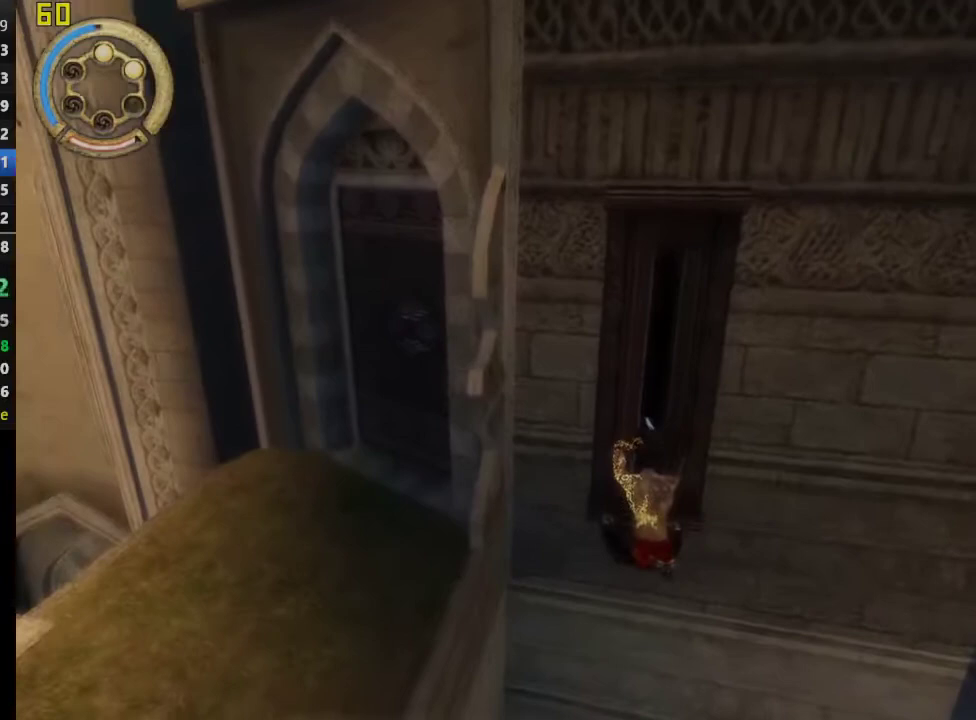
{"buttons": ["R1"], "left_stick": "left", "right_stick": "center", "events": []}
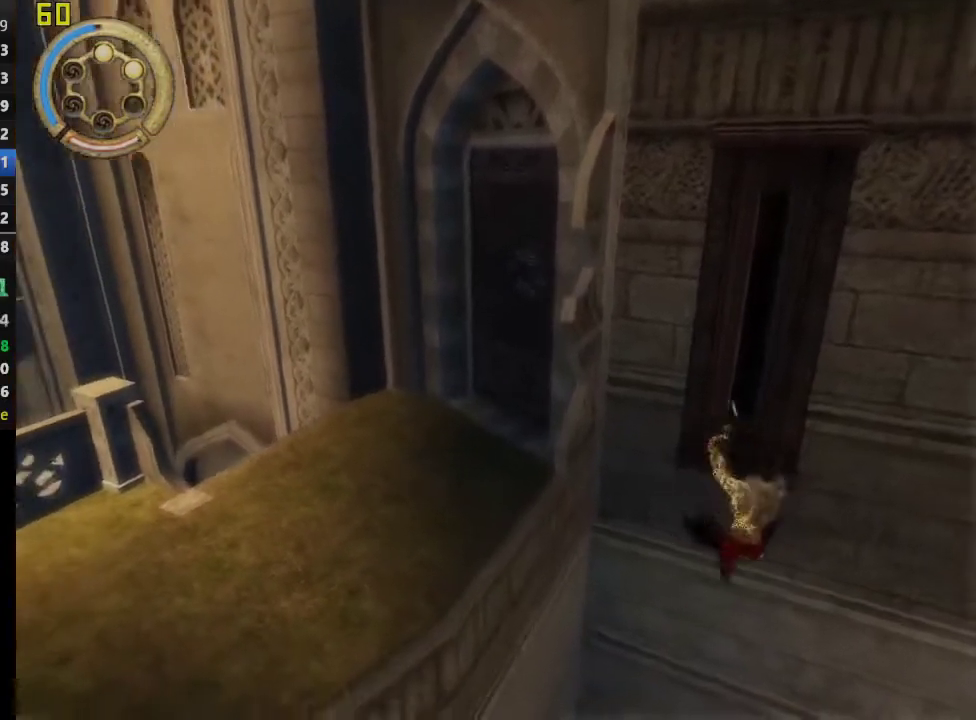
{"buttons": [], "left_stick": "left", "right_stick": "center", "events": [[483, "R1", "up"]]}
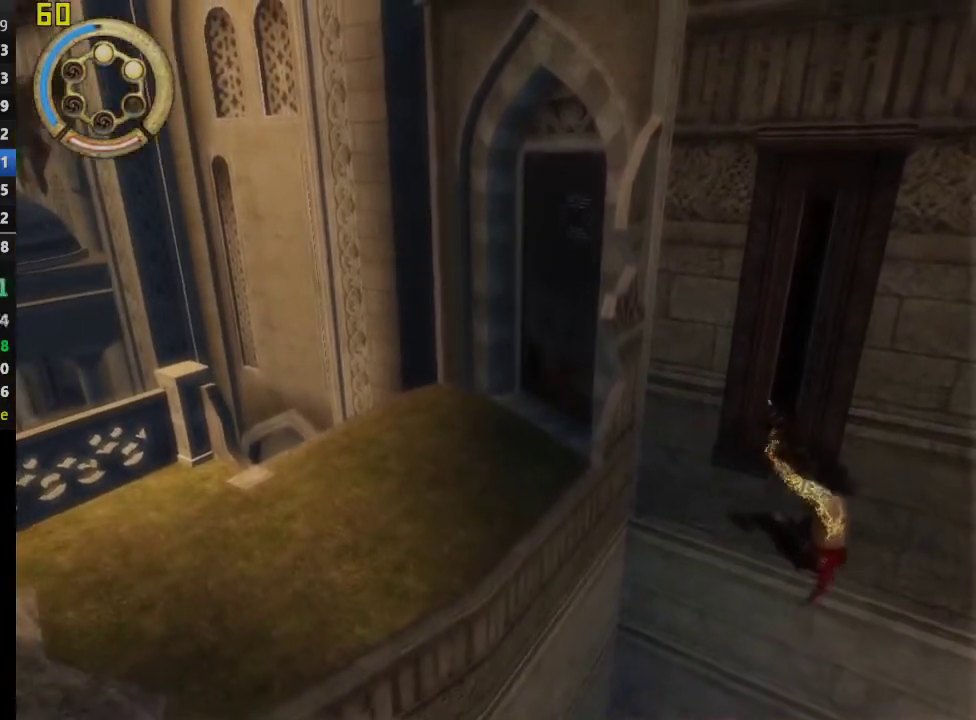
{"buttons": [], "left_stick": "left", "right_stick": "center", "events": []}
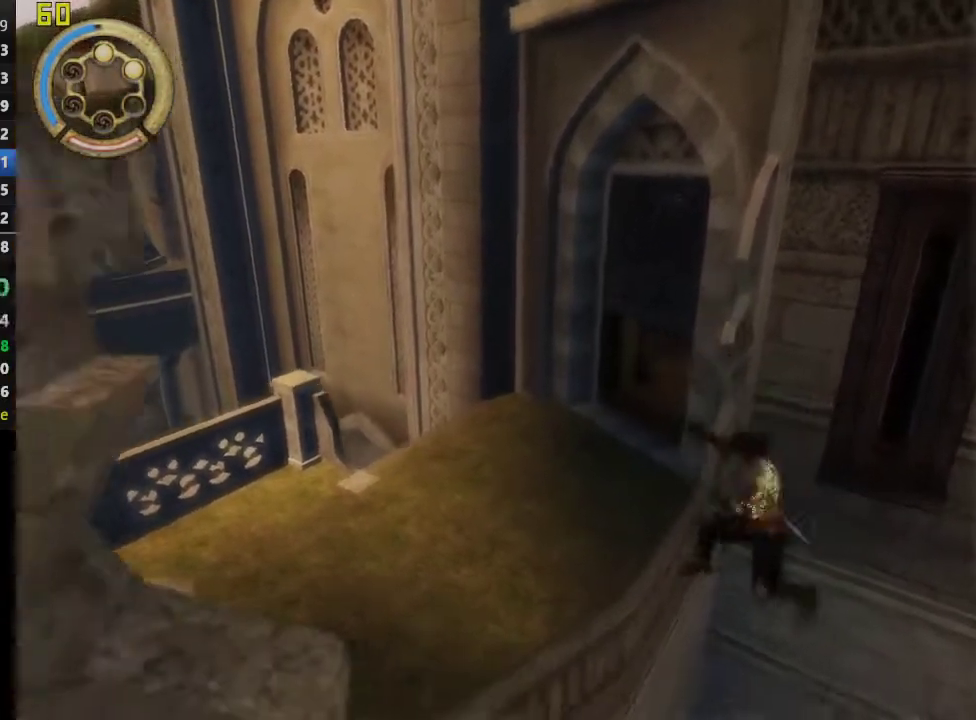
{"buttons": [], "left_stick": "center", "right_stick": "center", "events": [[183, "CROSS", "down"], [333, "left_stick", "up-left"], [383, "left_stick", "center"], [500, "CROSS", "up"]]}
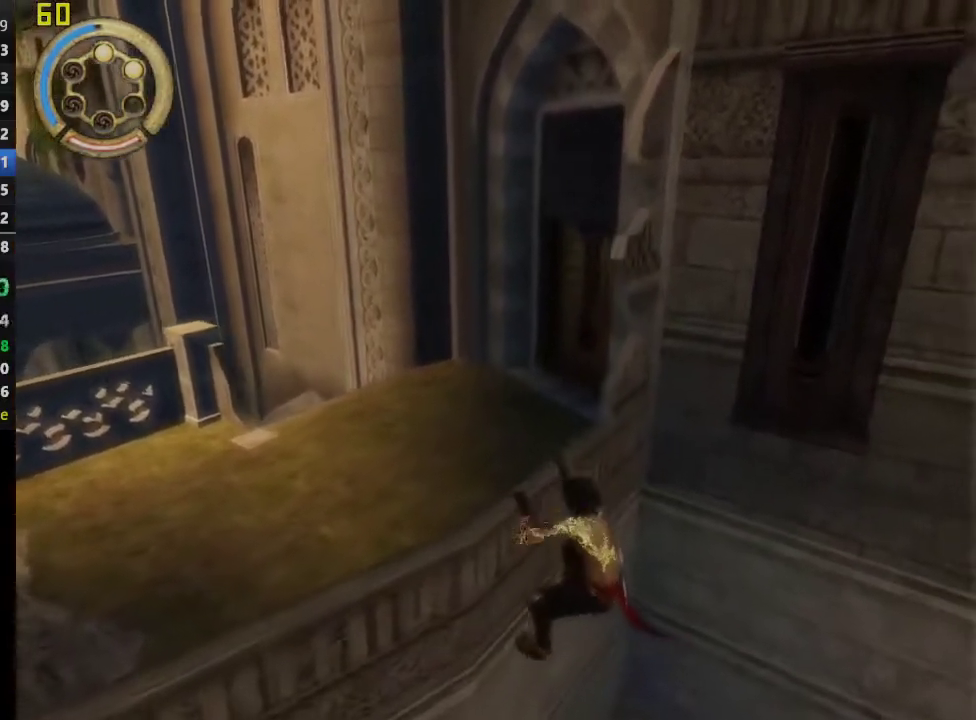
{"buttons": [], "left_stick": "up", "right_stick": "right", "events": [[150, "left_stick", "up"], [267, "right_stick", "right"]]}
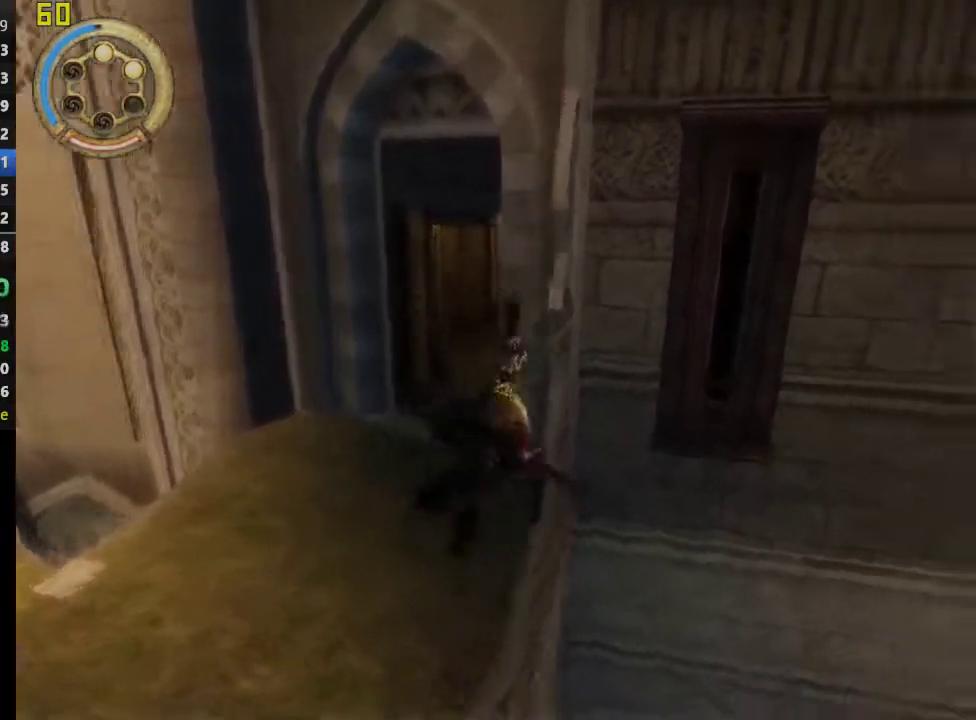
{"buttons": [], "left_stick": "up-left", "right_stick": "center", "events": [[100, "left_stick", "up-left"], [250, "right_stick", "center"]]}
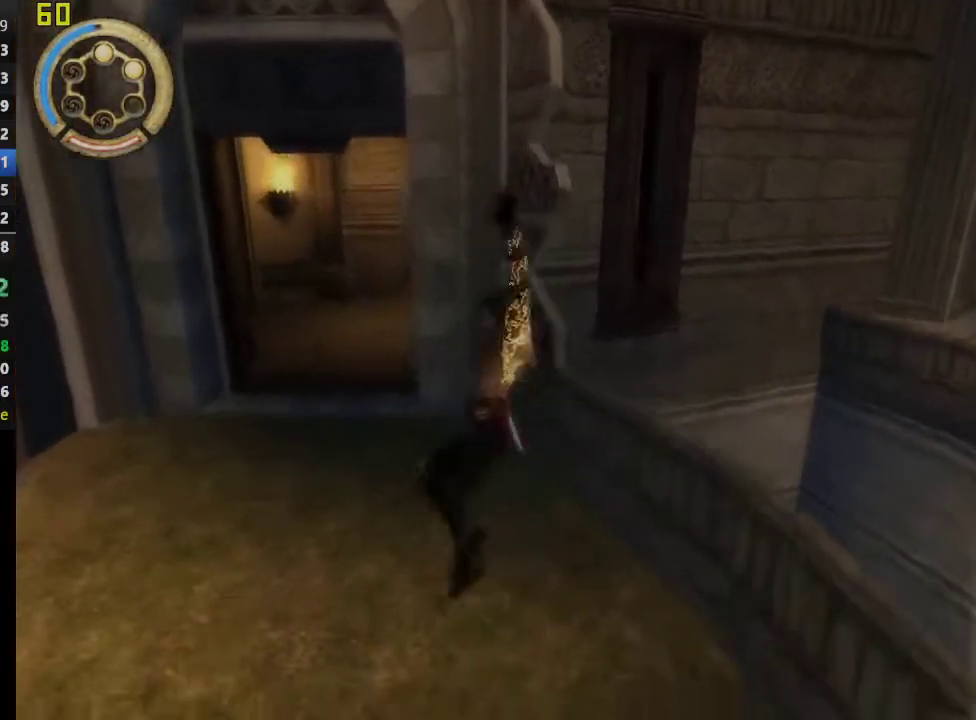
{"buttons": [], "left_stick": "up", "right_stick": "center", "events": [[333, "left_stick", "up"]]}
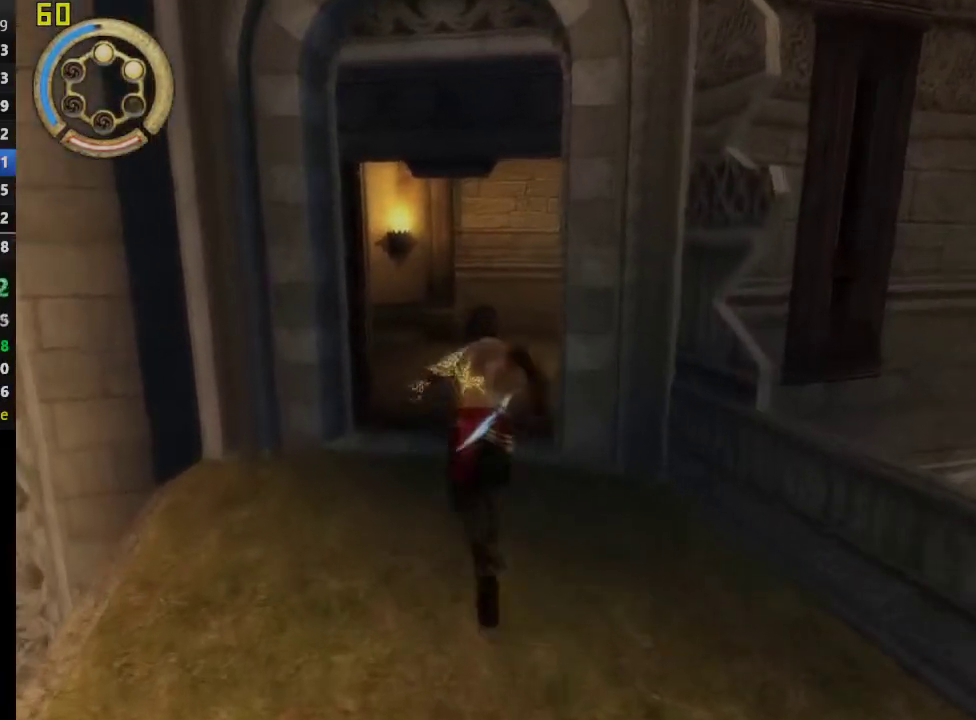
{"buttons": [], "left_stick": "up", "right_stick": "right", "events": [[200, "right_stick", "right"]]}